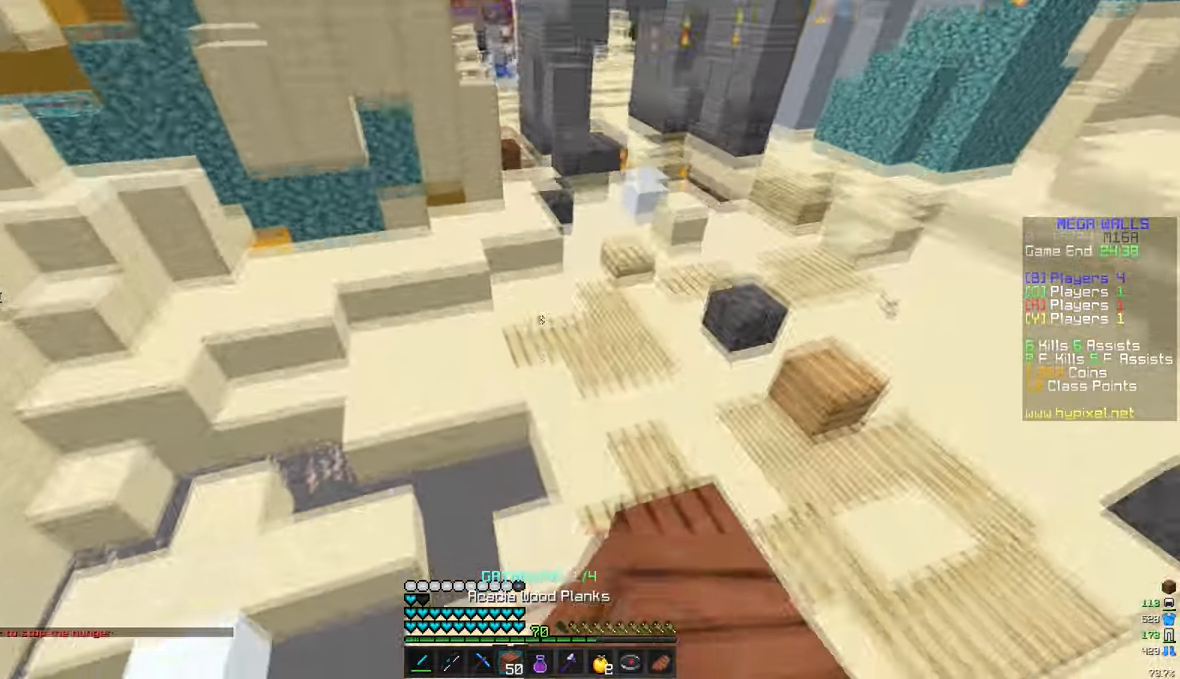
Gameplay with keyboard and mouse; each line is a JSON object with the keys and mouse buttons held at the frame after it. "events" lists presses ("down") and releases ("up") of "a", "d", "s", "w", "mouse_left" and "mouse_right" between this image and that frame as [ms after this image, input, new state], when the widget could be followed in between. "mouse_left", "mouse_right" = the "left", "right" buttons of the "mouse" list. No other keys are recorded. Fast repeated clicks can show as one long hold. Mouse movement is not recorded.
{"keys": ["w"], "mouse": [], "events": [[267, "mouse_right", "down"], [433, "mouse_right", "up"]]}
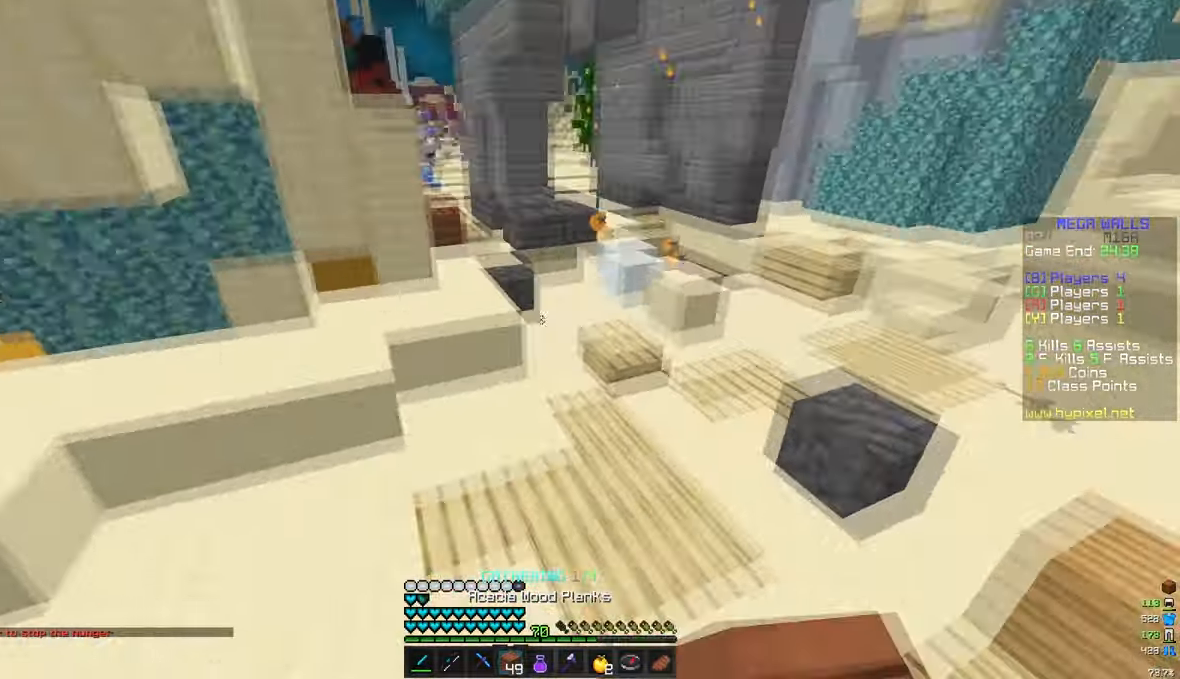
{"keys": ["w"], "mouse": ["right"], "events": [[67, "mouse_left", "down"], [167, "mouse_left", "up"], [417, "mouse_right", "down"]]}
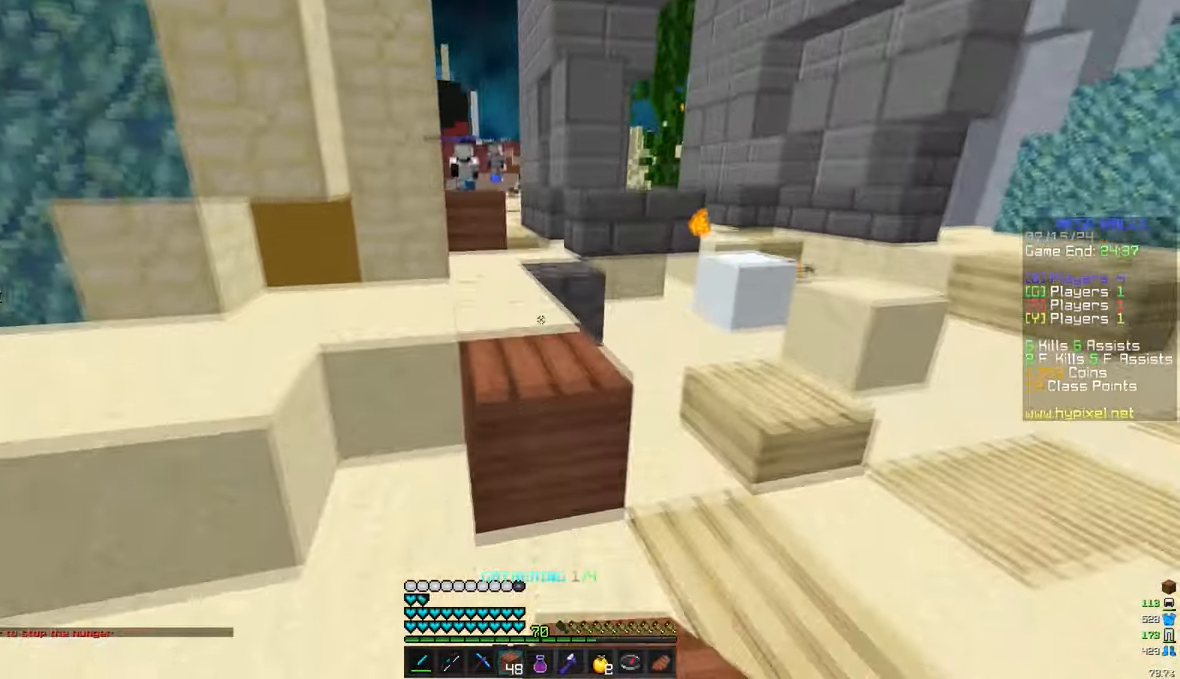
{"keys": ["w"], "mouse": [], "events": [[50, "mouse_right", "up"]]}
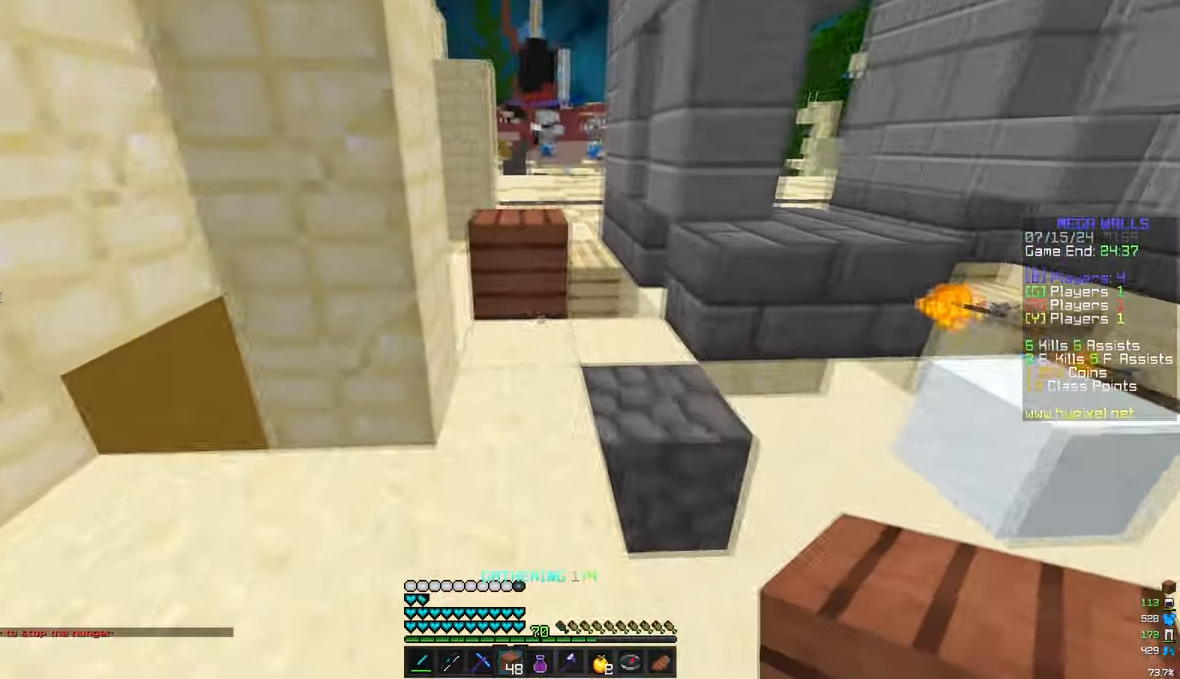
{"keys": ["w"], "mouse": [], "events": [[83, "mouse_right", "down"], [283, "mouse_right", "up"]]}
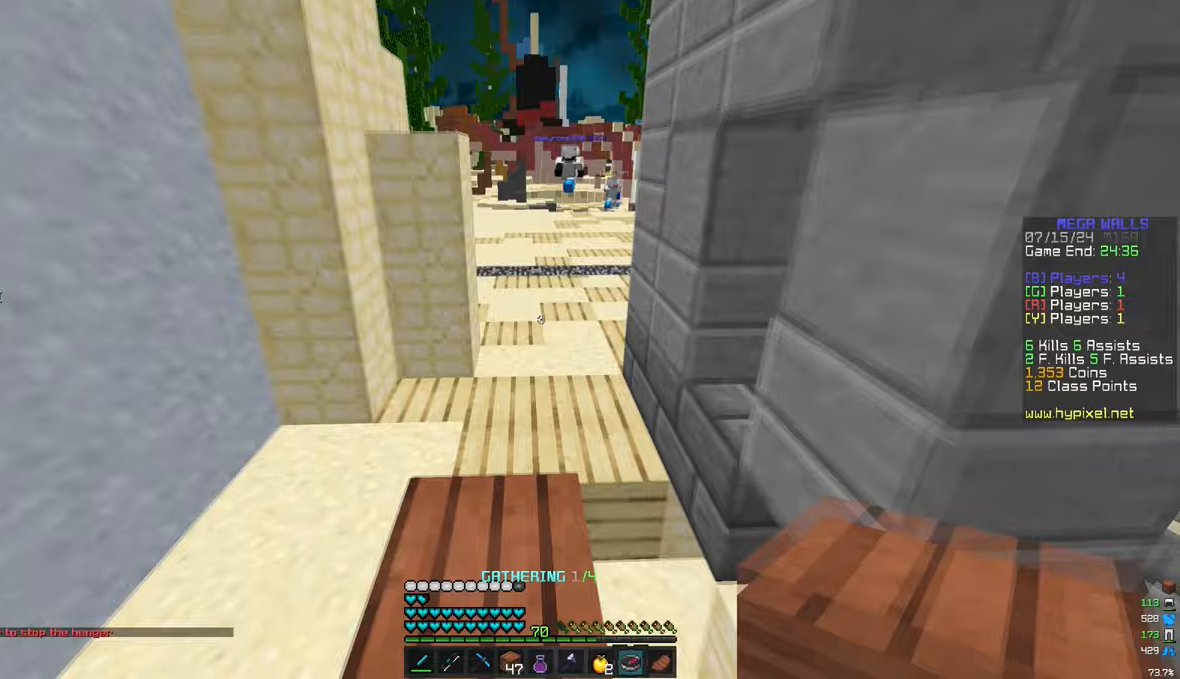
{"keys": ["w"], "mouse": [], "events": []}
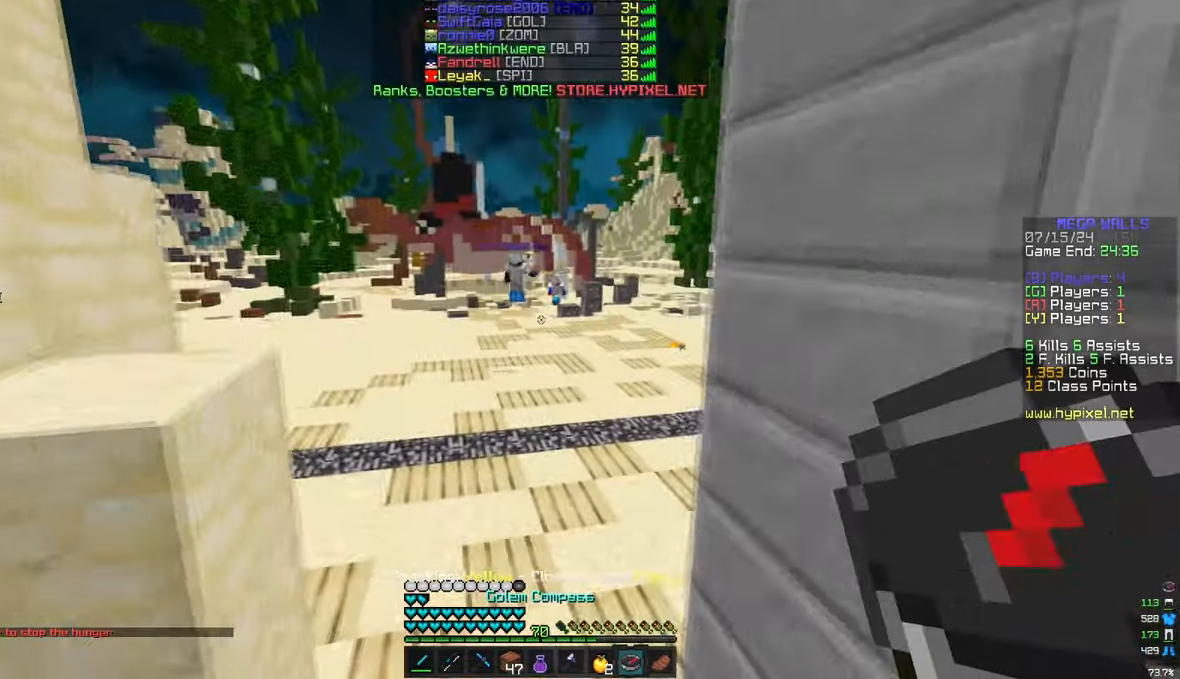
{"keys": ["w"], "mouse": [], "events": []}
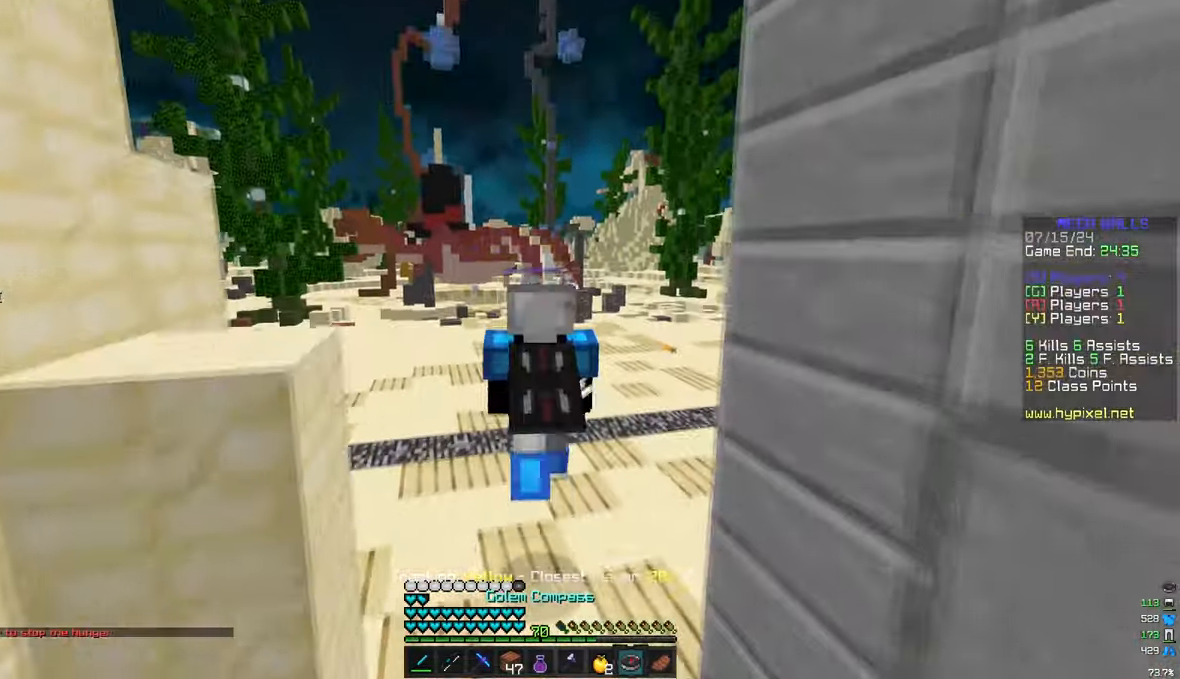
{"keys": ["w"], "mouse": [], "events": []}
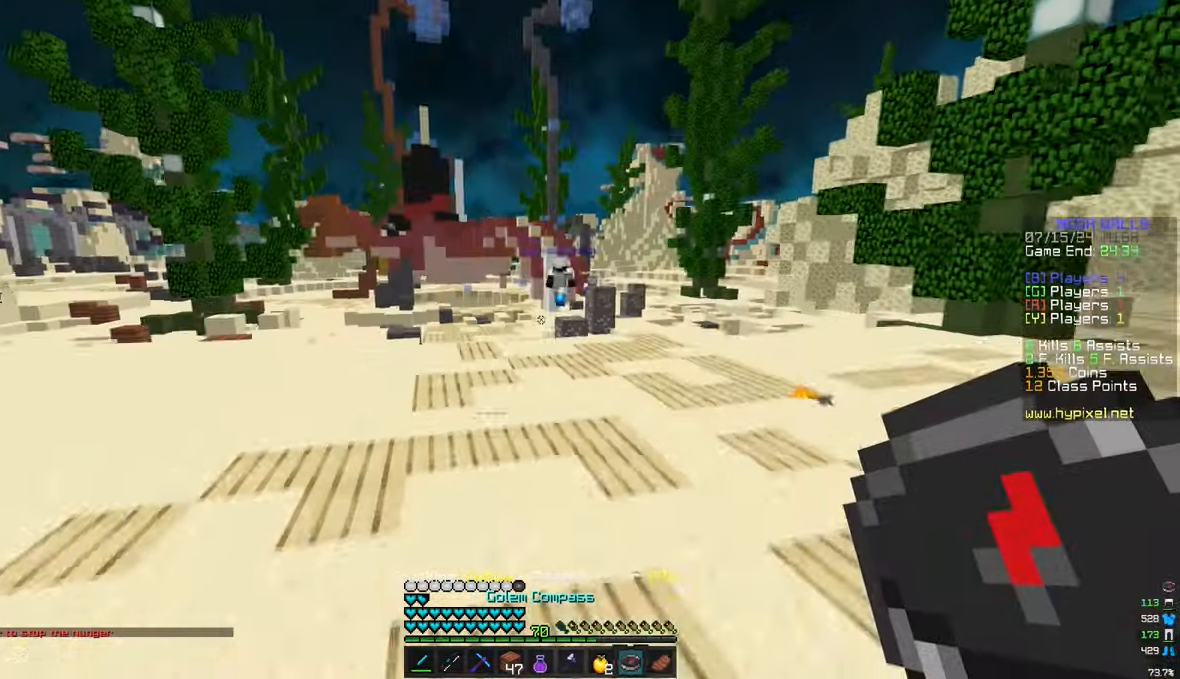
{"keys": ["w"], "mouse": [], "events": [[250, "d", "down"], [500, "d", "up"]]}
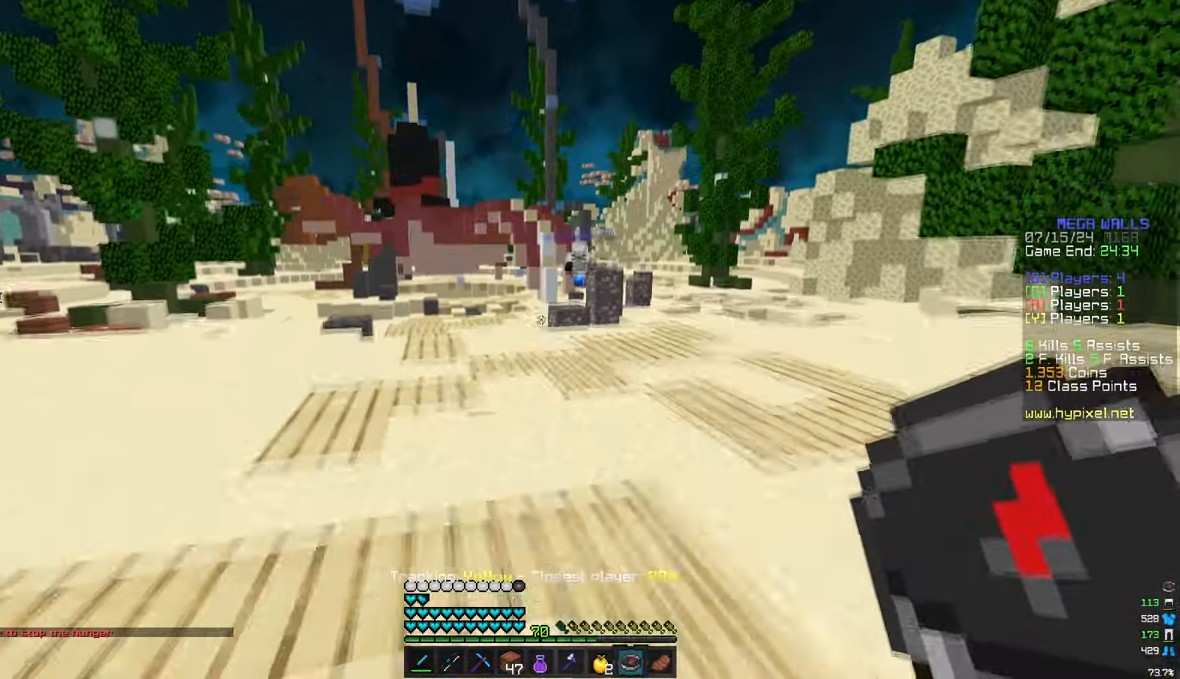
{"keys": ["d", "w"], "mouse": [], "events": [[150, "d", "down"]]}
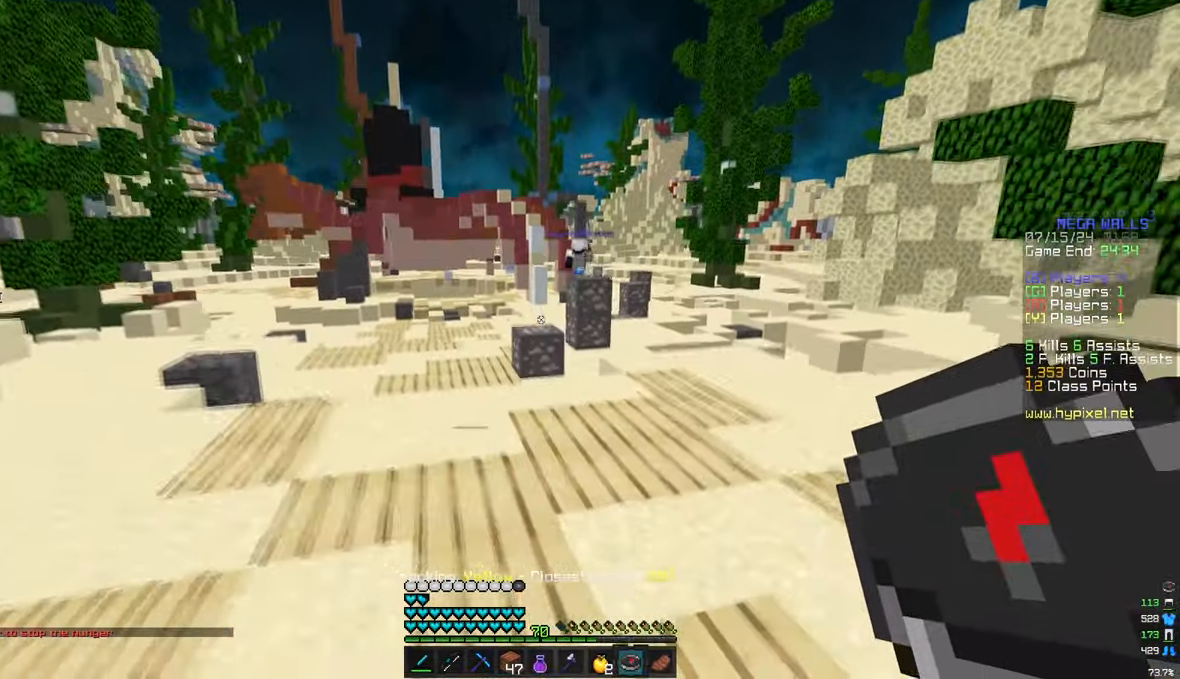
{"keys": ["w"], "mouse": [], "events": [[383, "d", "up"]]}
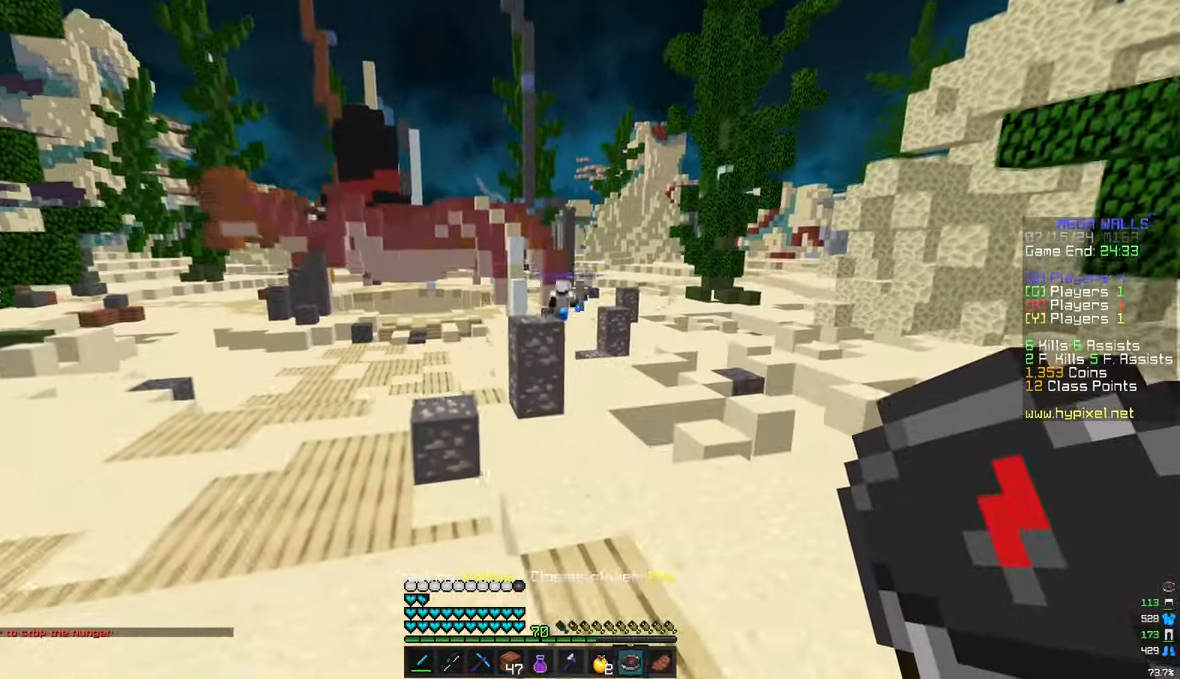
{"keys": ["w"], "mouse": [], "events": []}
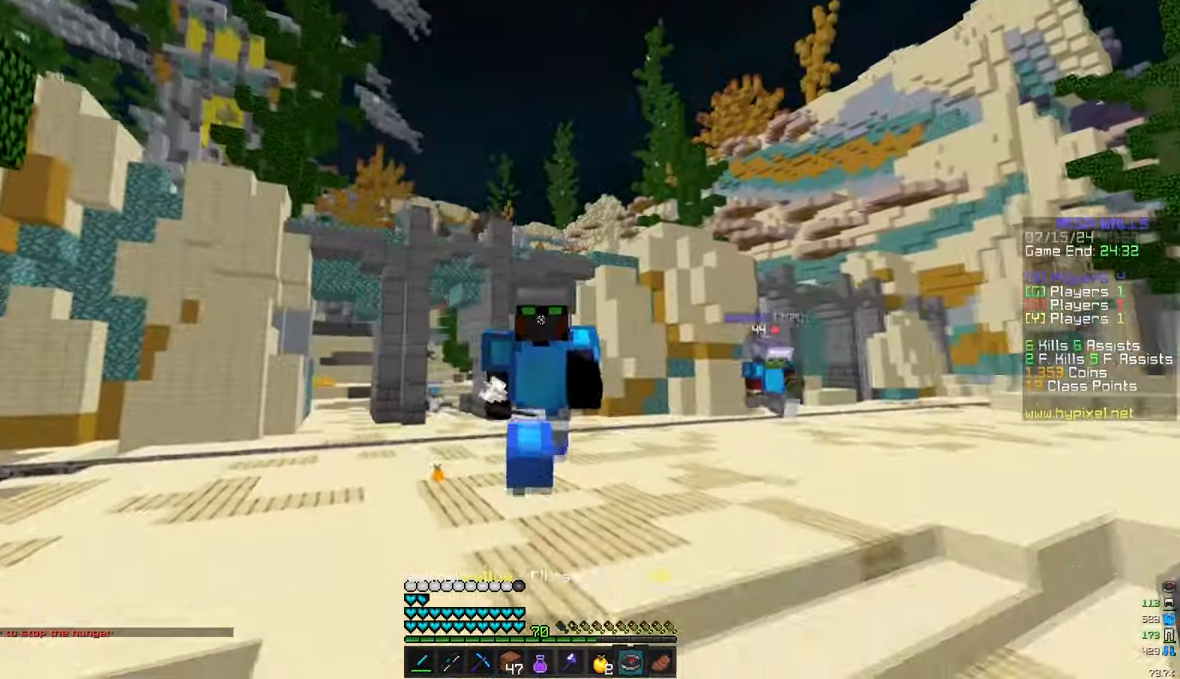
{"keys": ["w"], "mouse": [], "events": []}
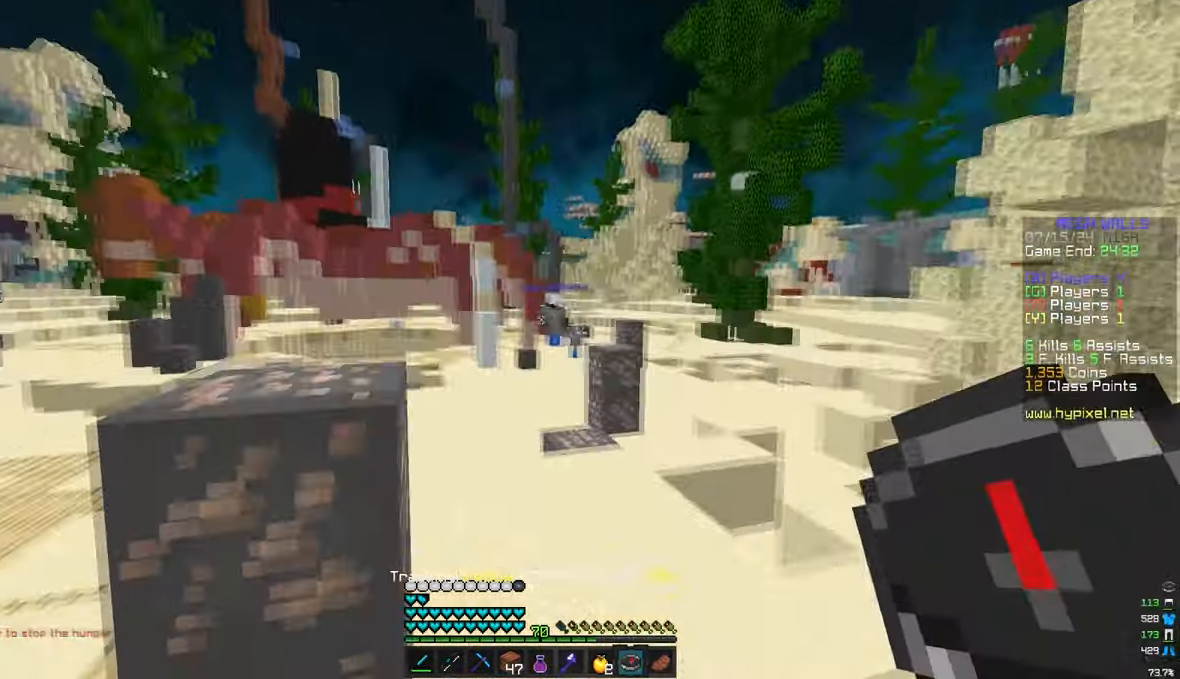
{"keys": ["w"], "mouse": [], "events": []}
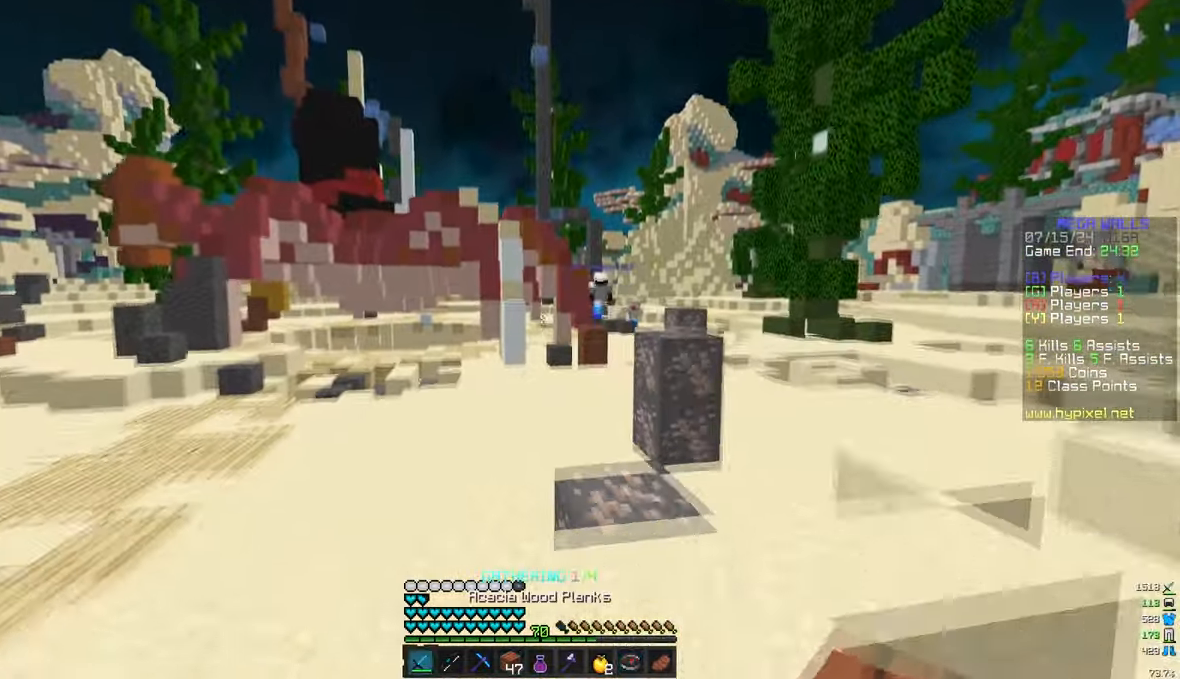
{"keys": ["w"], "mouse": [], "events": [[333, "mouse_left", "down"], [483, "mouse_left", "up"]]}
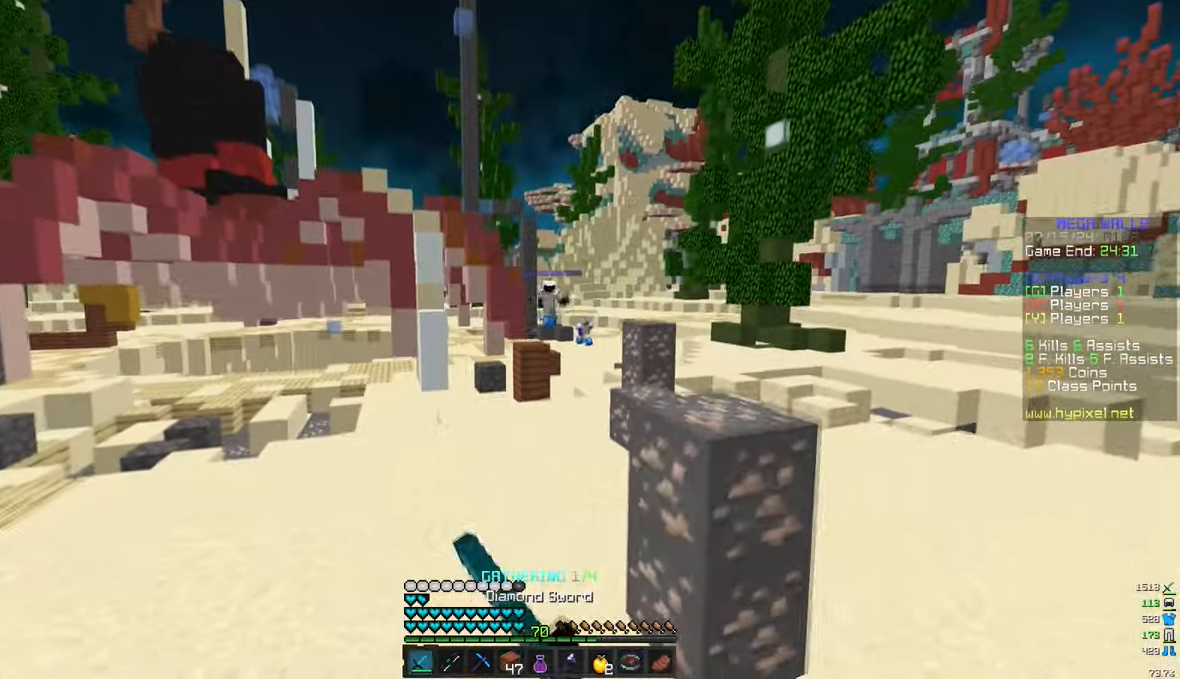
{"keys": ["w"], "mouse": [], "events": [[33, "mouse_left", "down"], [150, "mouse_left", "up"]]}
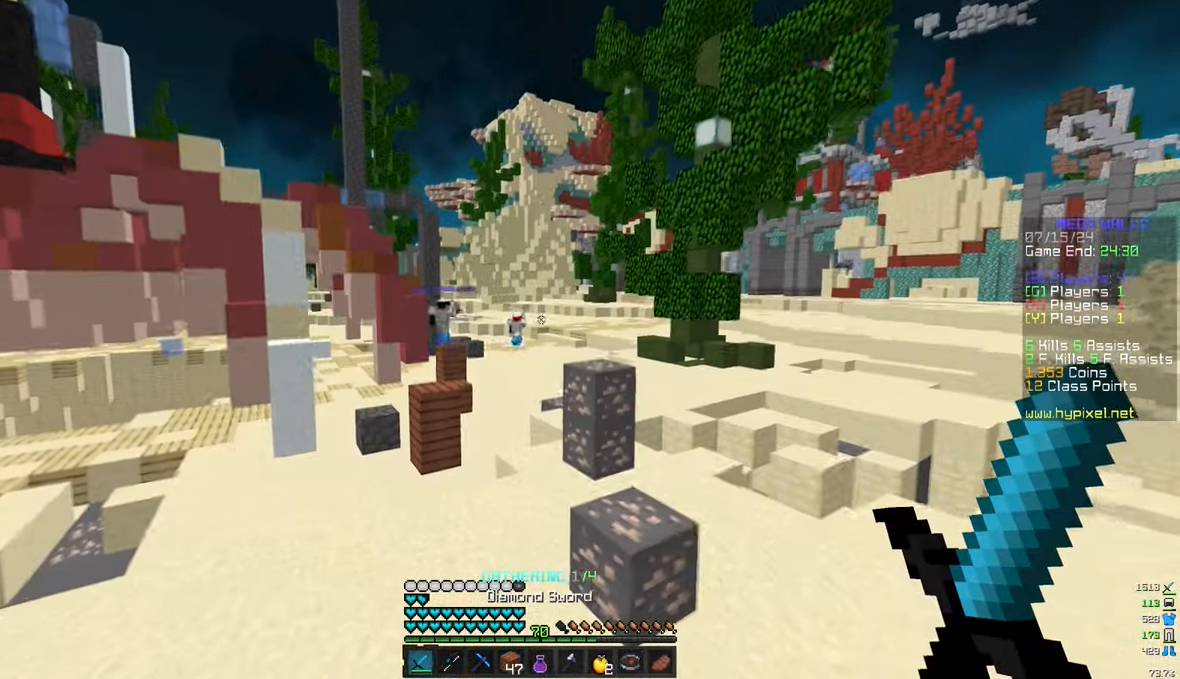
{"keys": ["w"], "mouse": ["left"]}
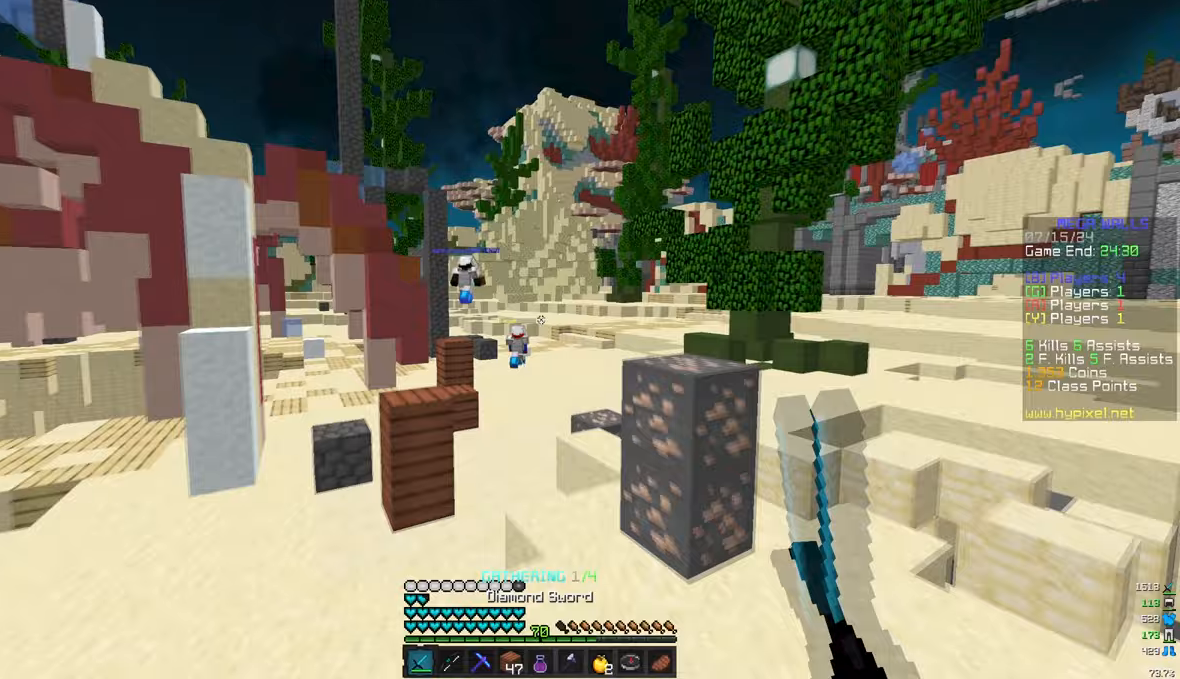
{"keys": ["w"], "mouse": [], "events": [[300, "mouse_left", "up"]]}
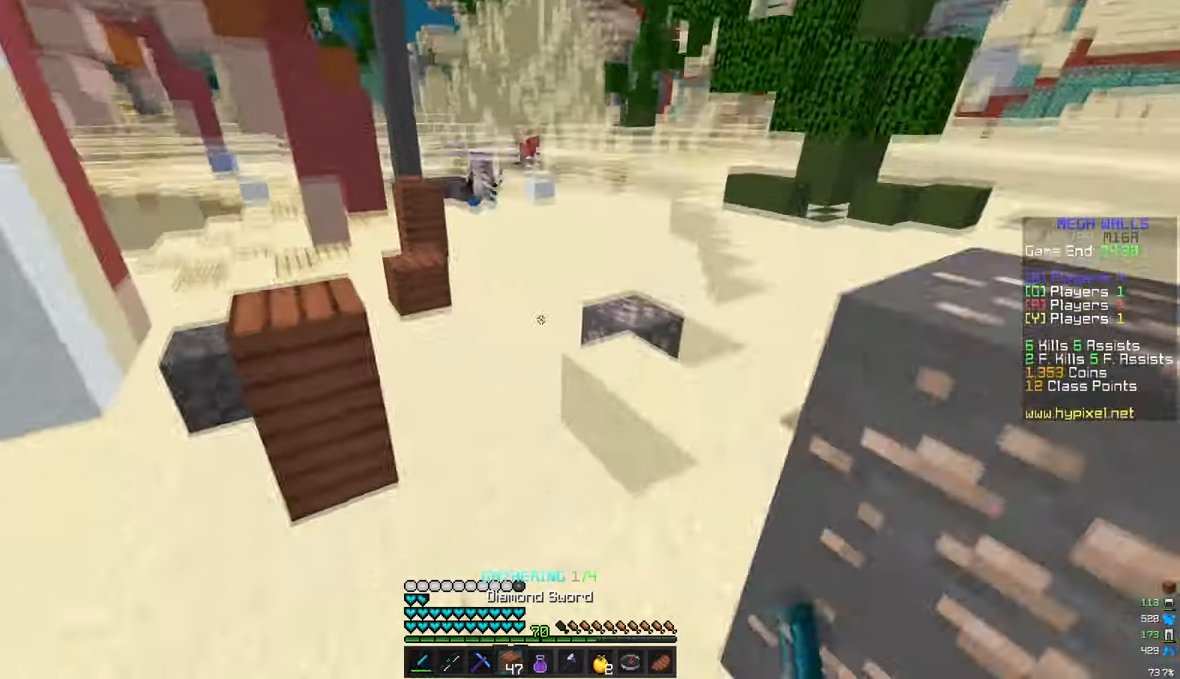
{"keys": ["w"], "mouse": ["right"], "events": [[317, "mouse_right", "down"]]}
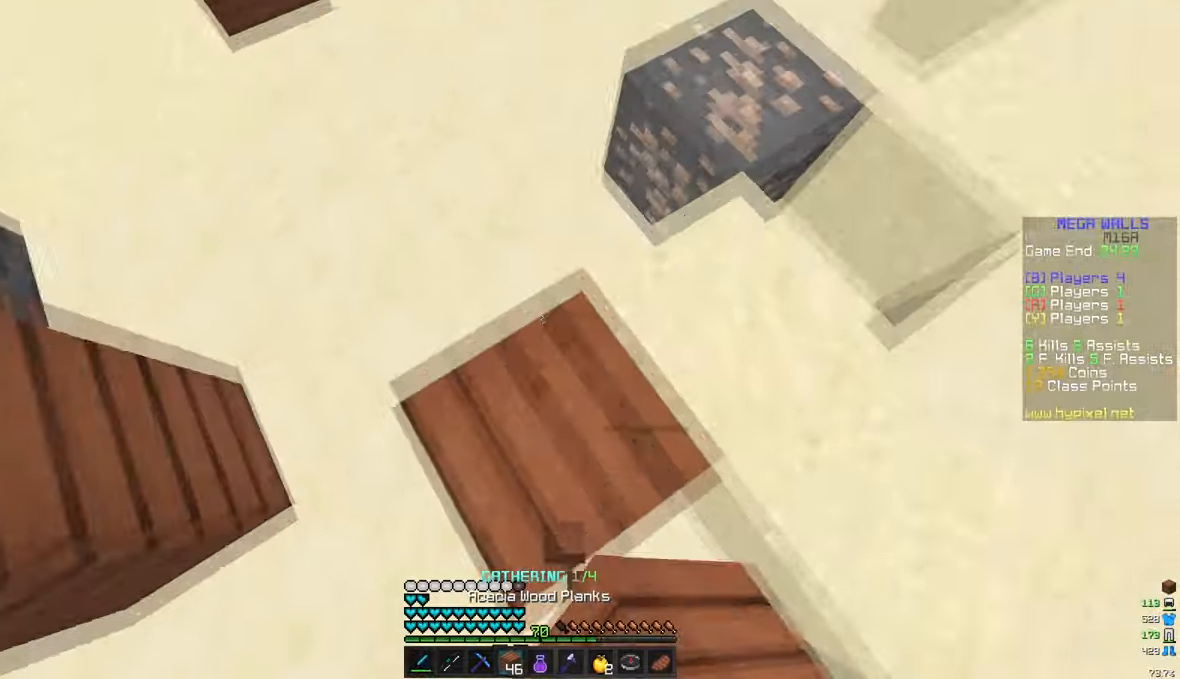
{"keys": ["w"], "mouse": ["right"], "events": [[17, "mouse_right", "up"], [383, "mouse_right", "down"]]}
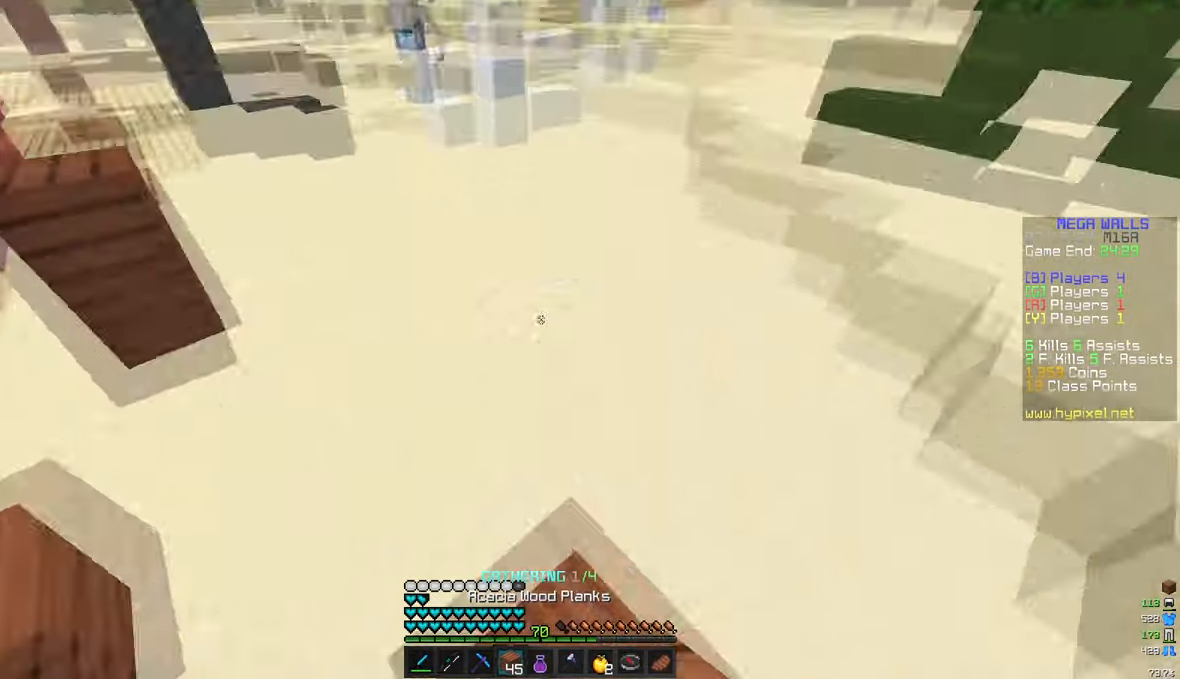
{"keys": ["w"], "mouse": [], "events": [[83, "mouse_right", "up"]]}
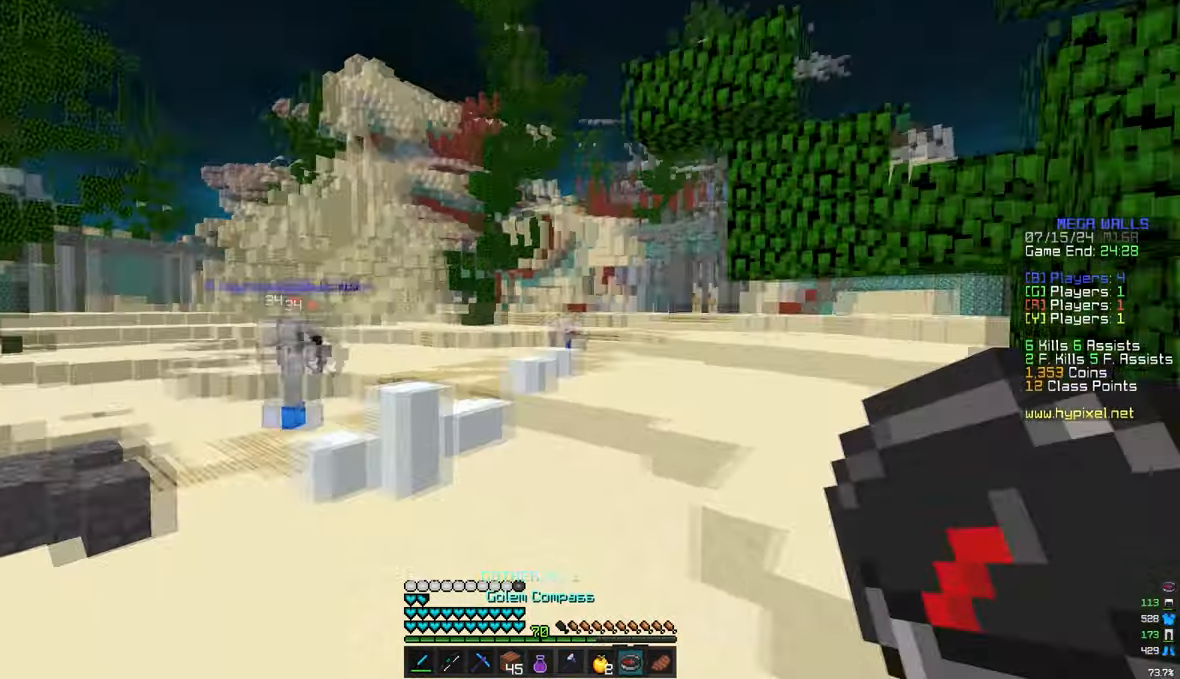
{"keys": ["w"], "mouse": [], "events": []}
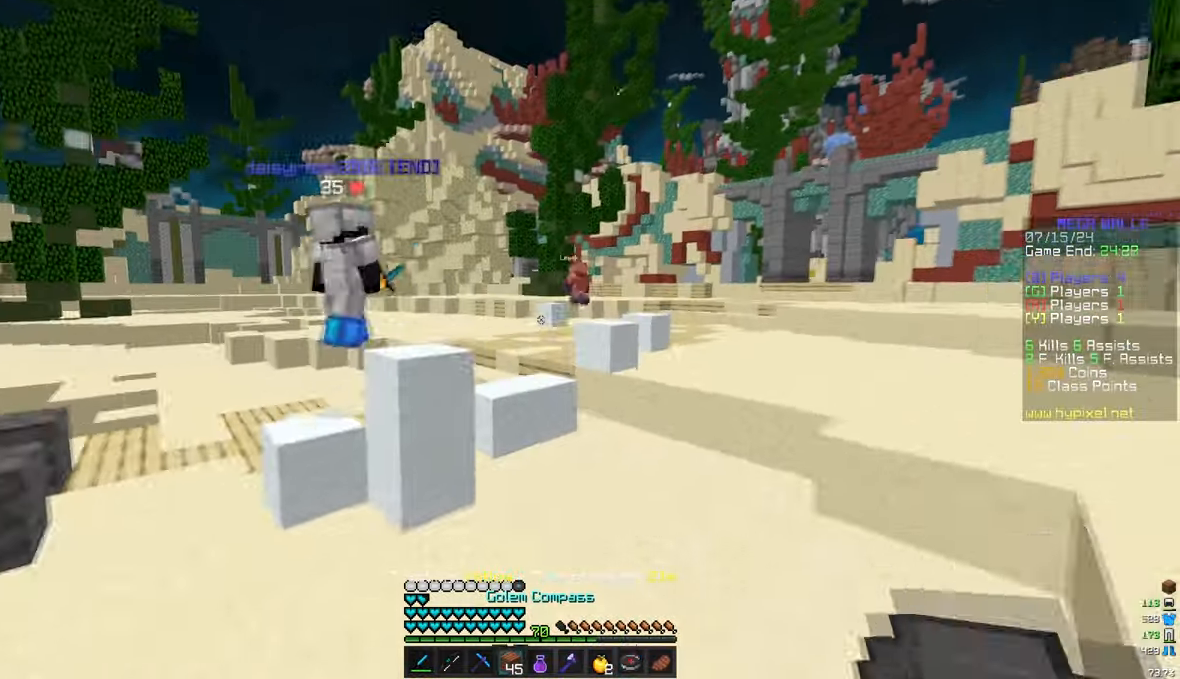
{"keys": ["w"], "mouse": [], "events": []}
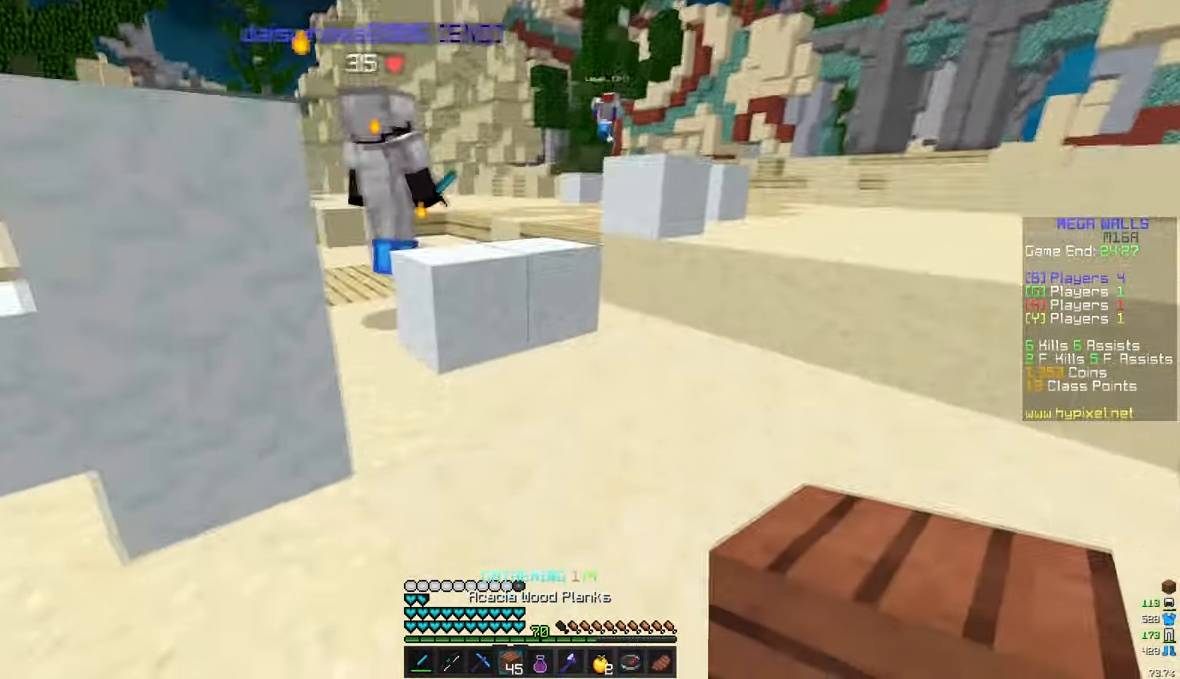
{"keys": ["w"], "mouse": [], "events": [[83, "mouse_right", "down"], [233, "mouse_right", "up"]]}
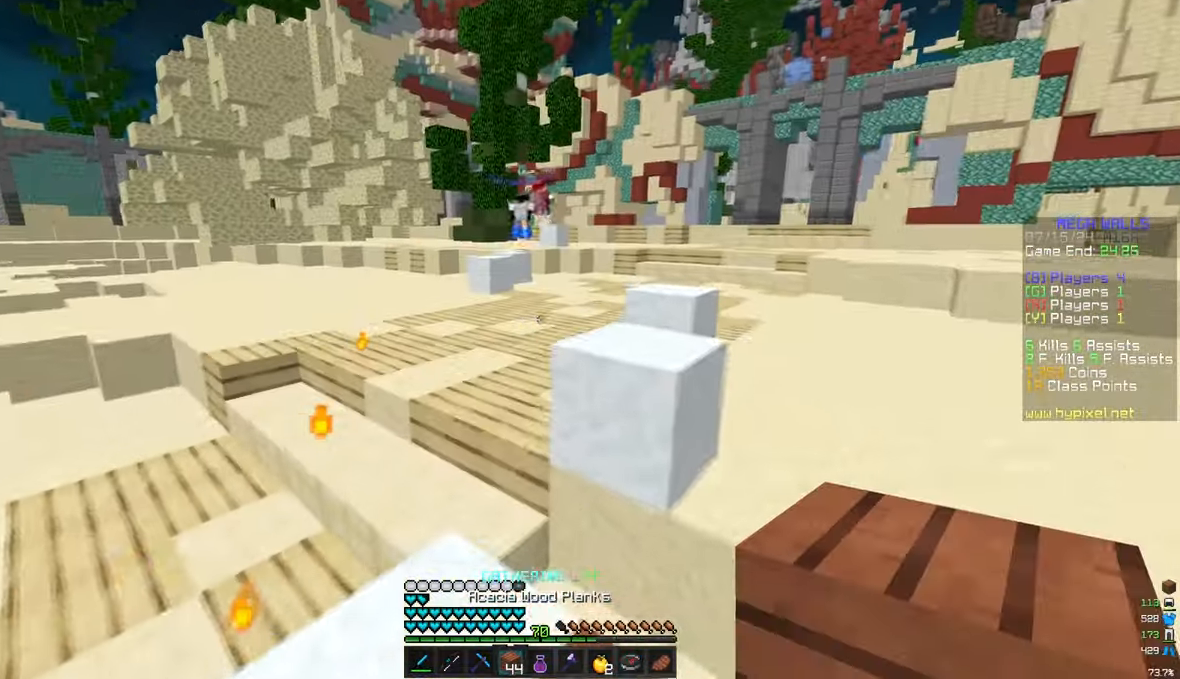
{"keys": ["w"], "mouse": [], "events": []}
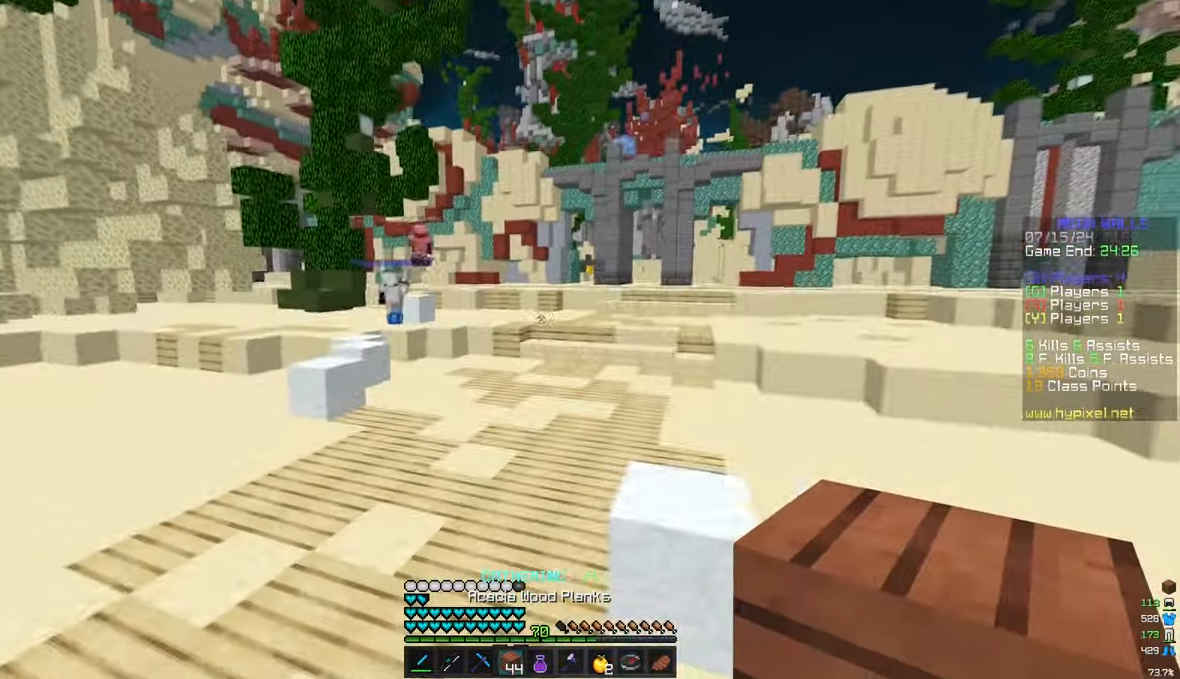
{"keys": ["w"], "mouse": [], "events": []}
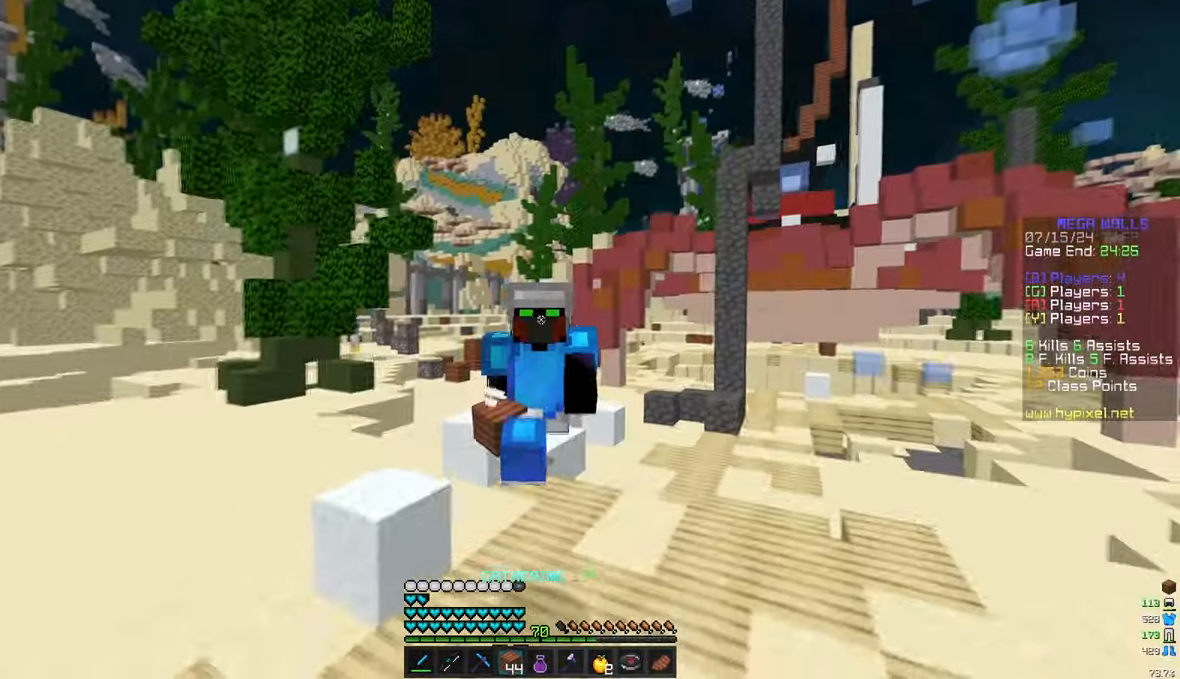
{"keys": ["w"], "mouse": [], "events": []}
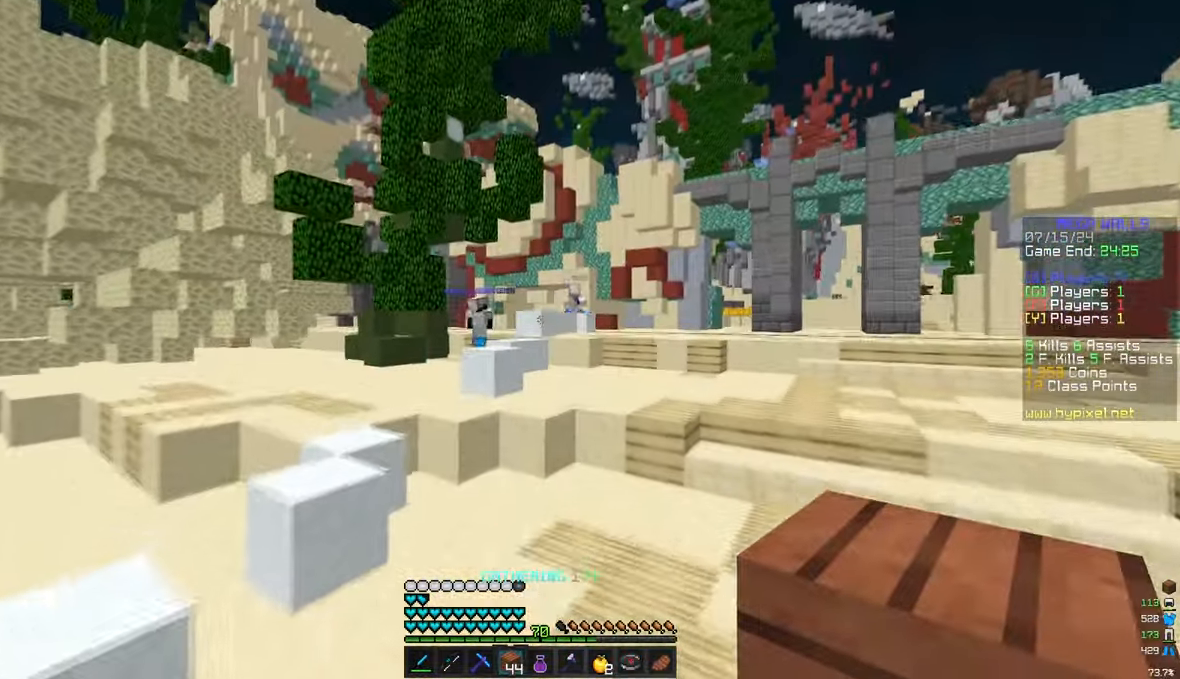
{"keys": ["w"], "mouse": [], "events": [[150, "mouse_left", "down"], [300, "mouse_left", "up"]]}
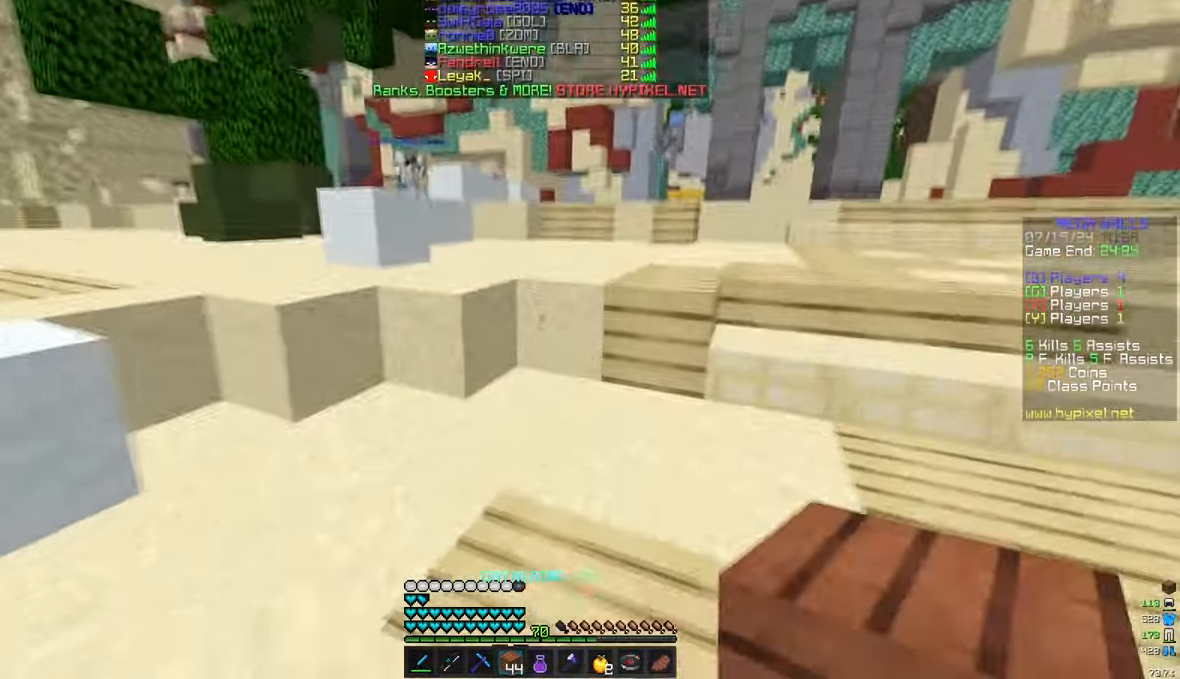
{"keys": ["w"], "mouse": [], "events": [[167, "mouse_right", "down"], [267, "mouse_right", "up"]]}